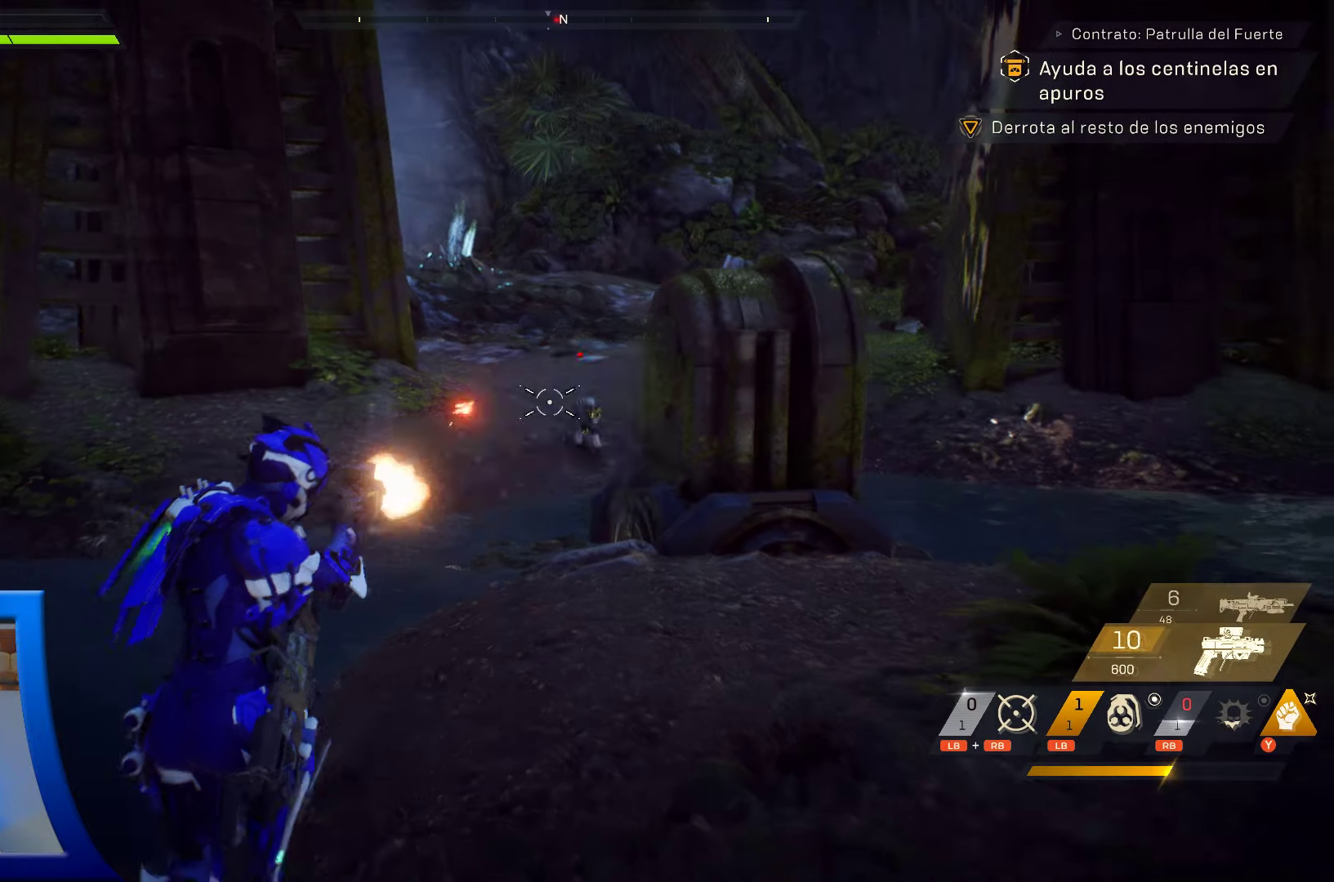
Gameplay with a controller (Xbox layout); each line is a JSON object with the inputs held at the frame after it. "events" lists button and stick changes between this image and that frame as [ms after this image, input, new state], when the widget could be followed in between. Not read: HOME.
{"buttons": ["L2", "R2"], "left_stick": "up", "right_stick": "down-right", "events": [[33, "right_stick", "right"], [183, "right_stick", "center"], [383, "right_stick", "down-right"]]}
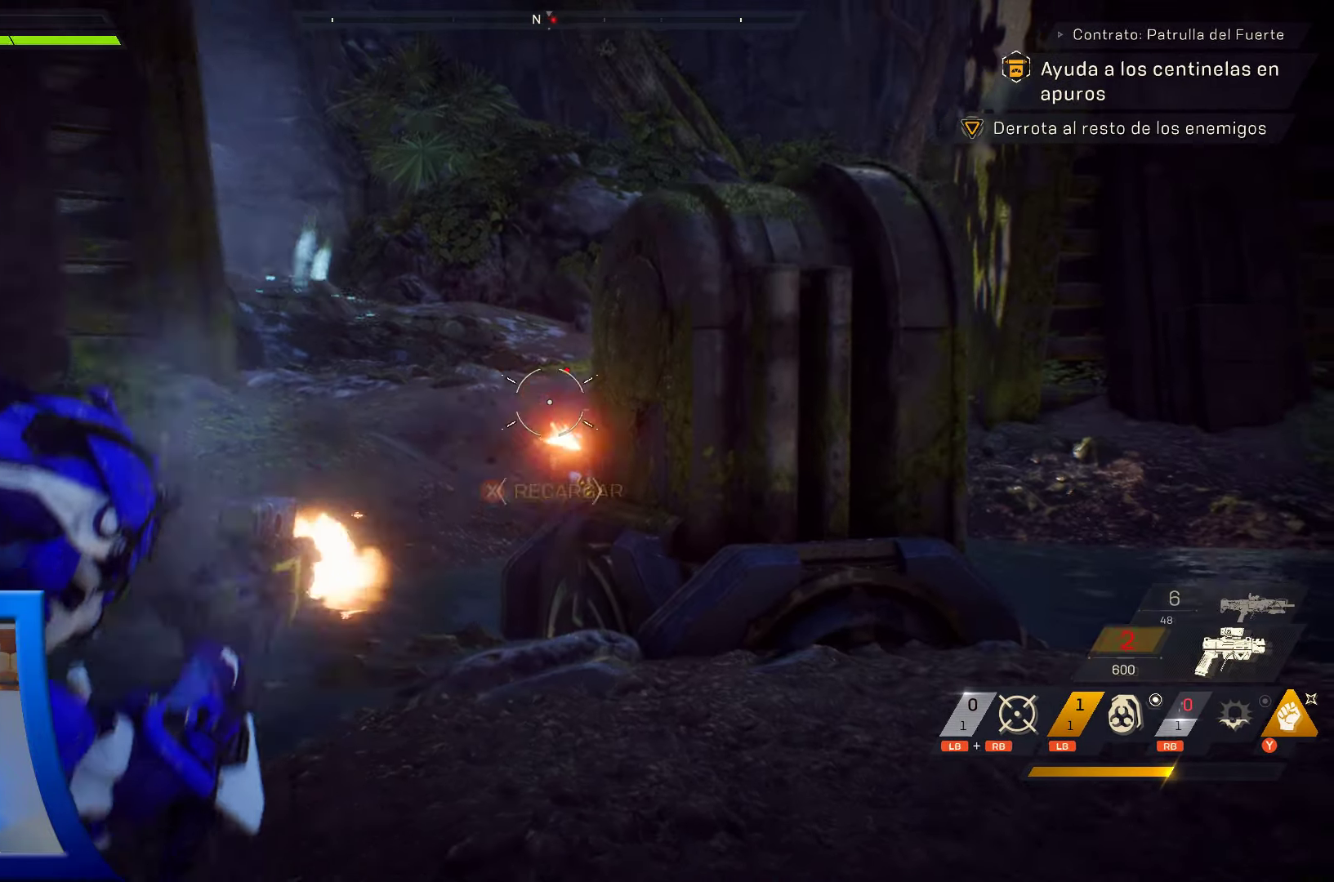
{"buttons": ["L2", "R2"], "left_stick": "up-left", "right_stick": "center", "events": [[66, "right_stick", "center"], [150, "left_stick", "up-left"]]}
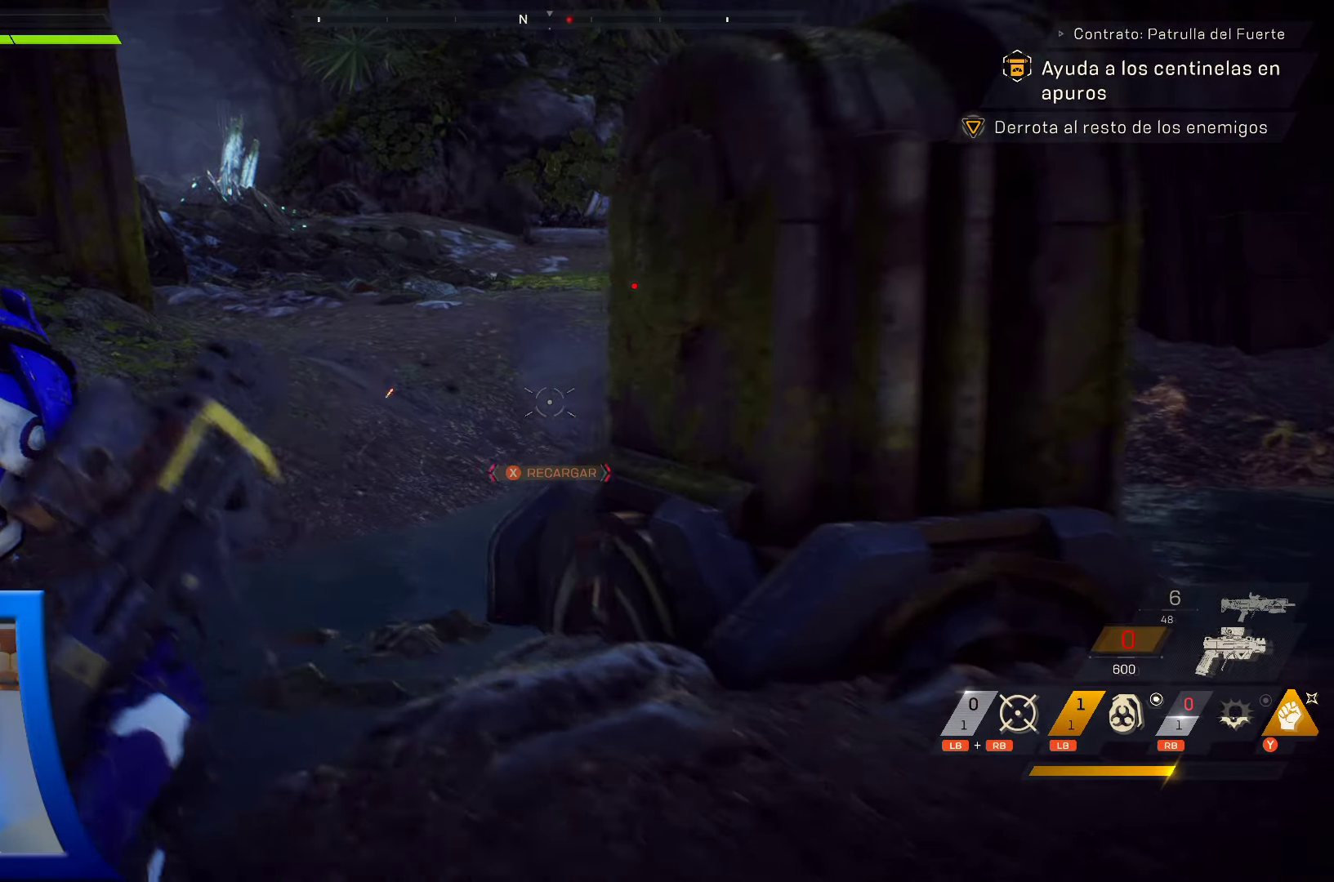
{"buttons": ["L3"], "left_stick": "up-left", "right_stick": "center", "events": [[50, "right_stick", "down-right"], [150, "right_stick", "right"], [183, "L2", "up"], [183, "R2", "up"], [316, "right_stick", "center"], [450, "L3", "down"]]}
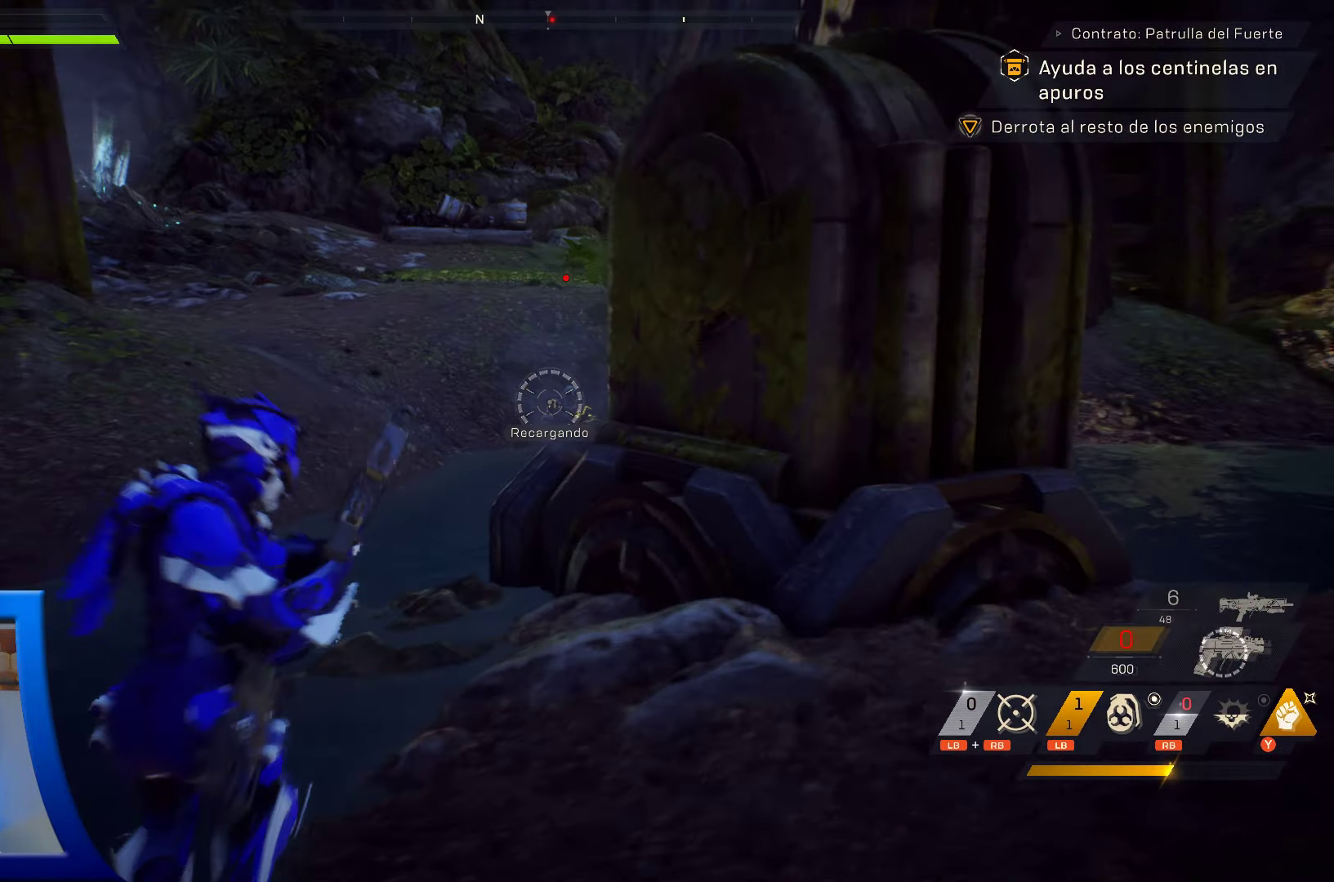
{"buttons": [], "left_stick": "up", "right_stick": "down-right", "events": [[66, "right_stick", "right"], [100, "L3", "up"], [266, "right_stick", "center"], [383, "left_stick", "up"], [383, "right_stick", "down-right"]]}
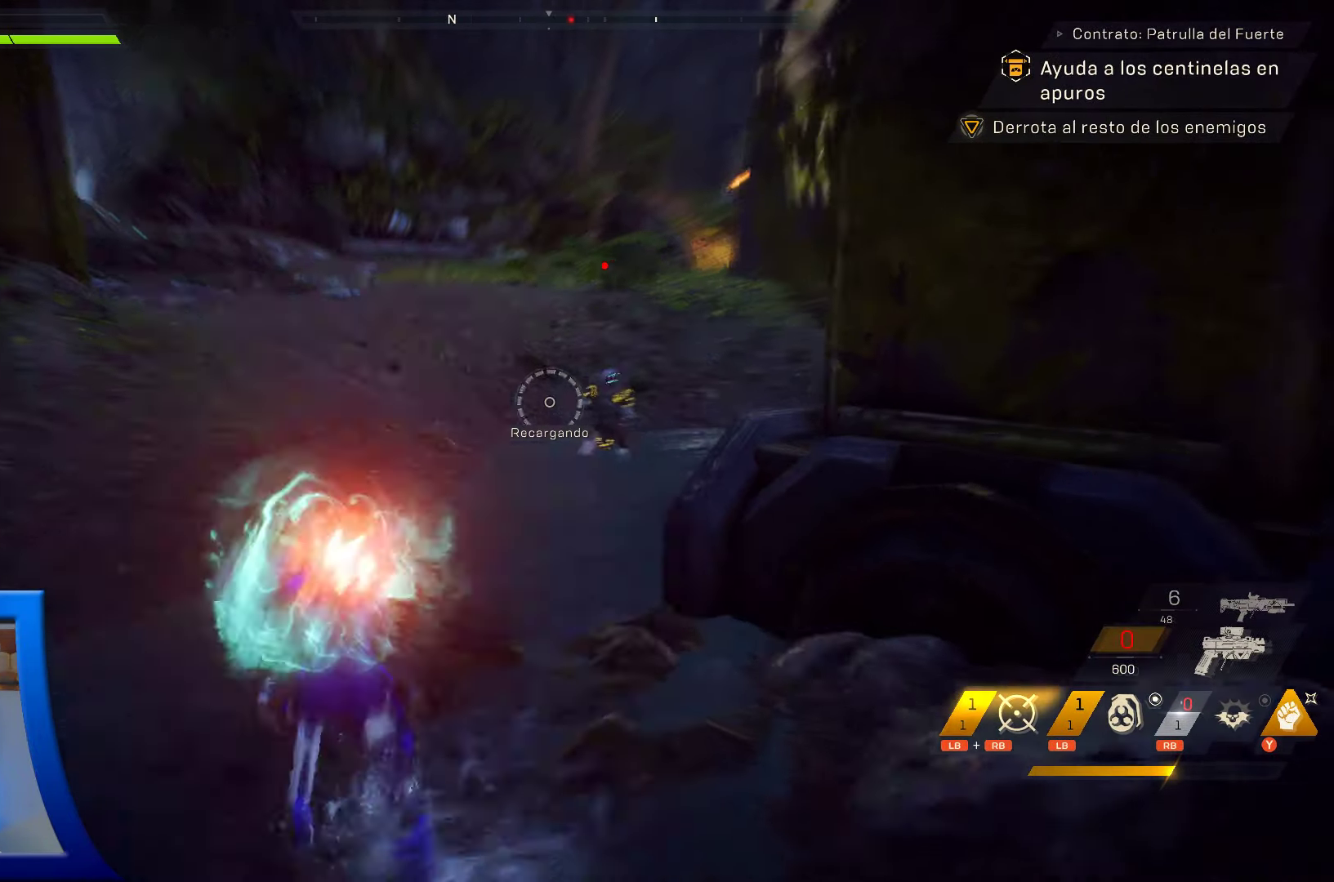
{"buttons": ["Y"], "left_stick": "up", "right_stick": "center", "events": [[50, "right_stick", "center"], [450, "Y", "down"]]}
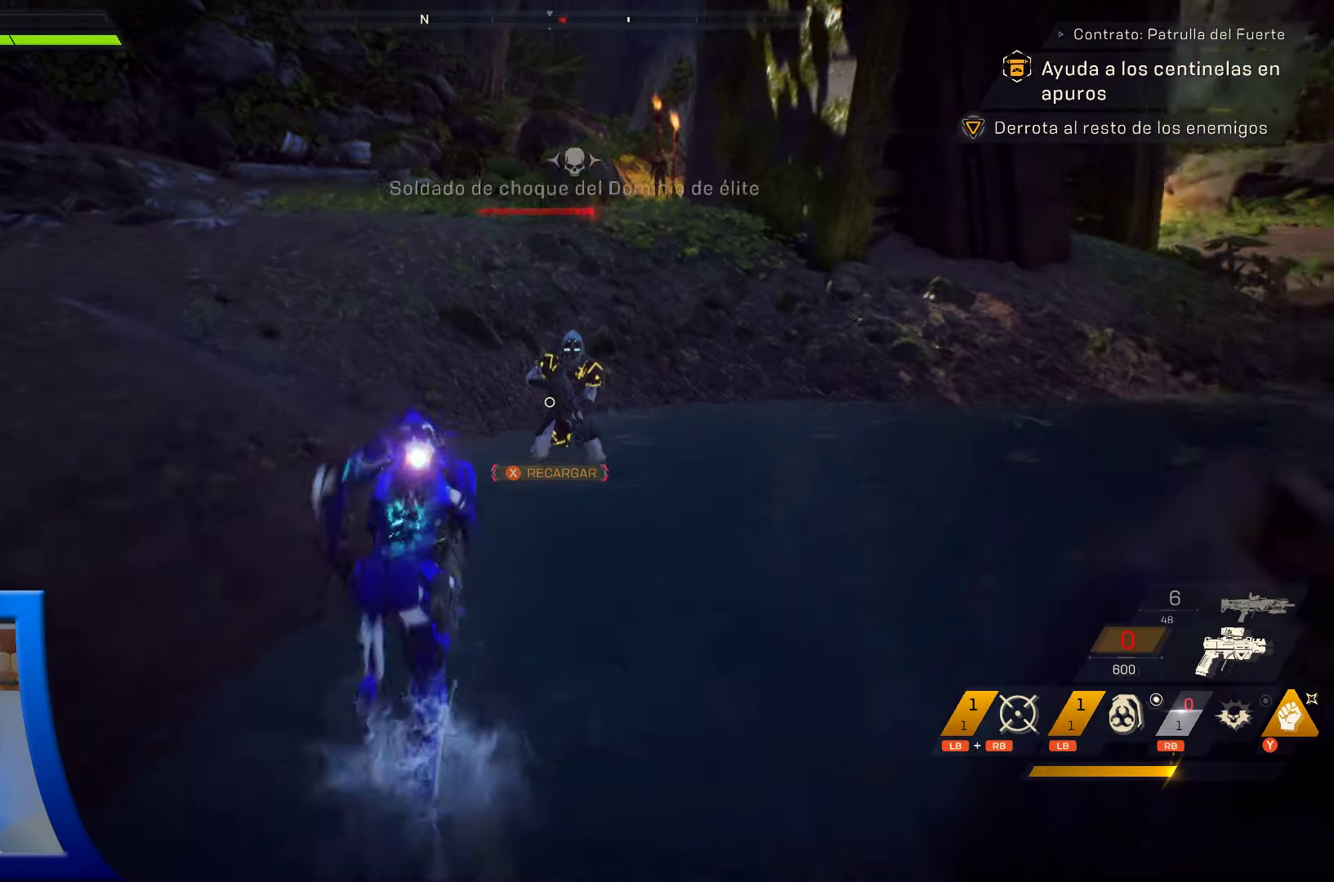
{"buttons": [], "left_stick": "up", "right_stick": "center", "events": [[50, "Y", "up"], [150, "Y", "down"], [250, "Y", "up"], [333, "Y", "down"], [450, "Y", "up"]]}
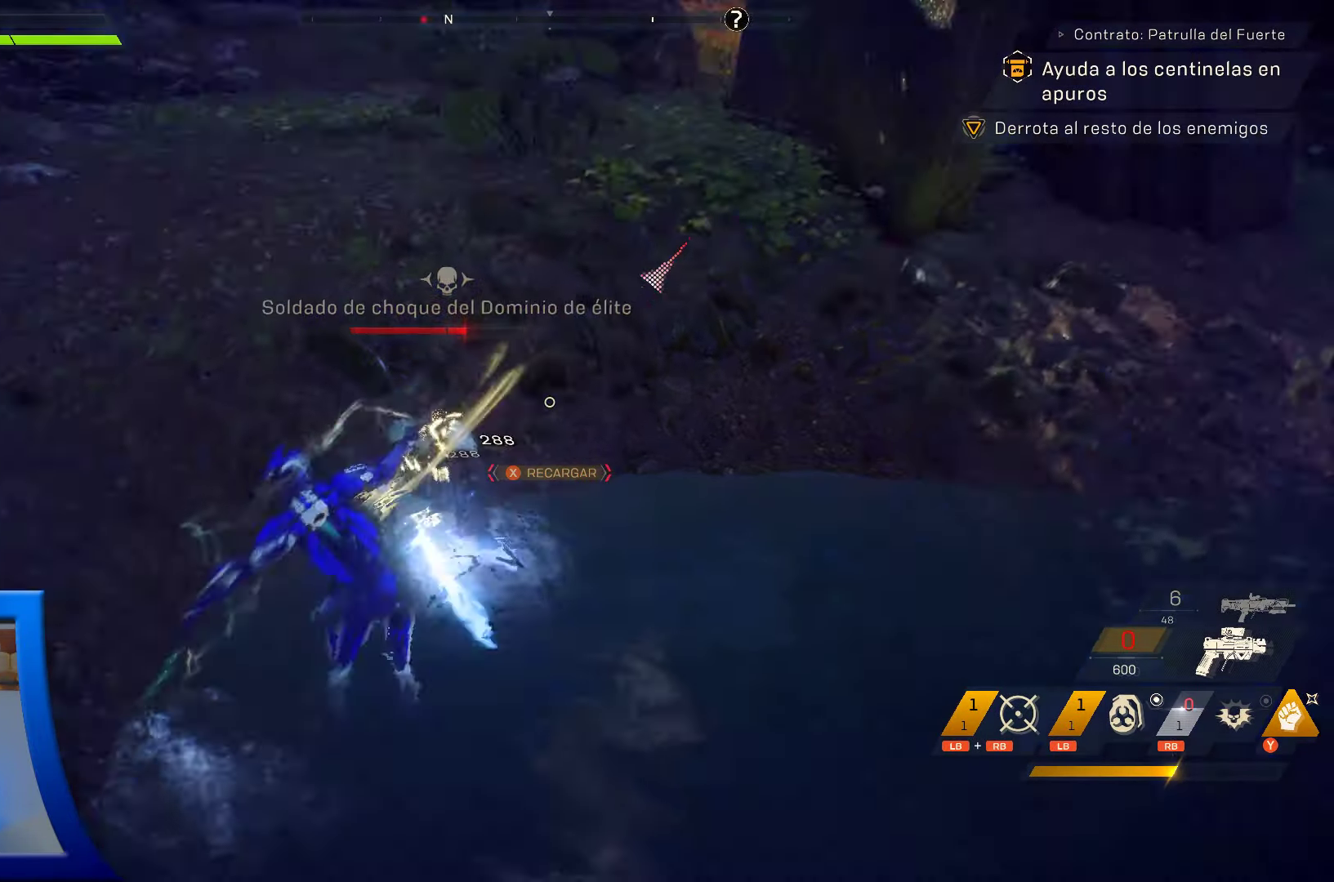
{"buttons": ["Y"], "left_stick": "up", "right_stick": "center", "events": [[16, "Y", "down"], [150, "Y", "up"], [216, "Y", "down"], [350, "Y", "up"], [433, "Y", "down"]]}
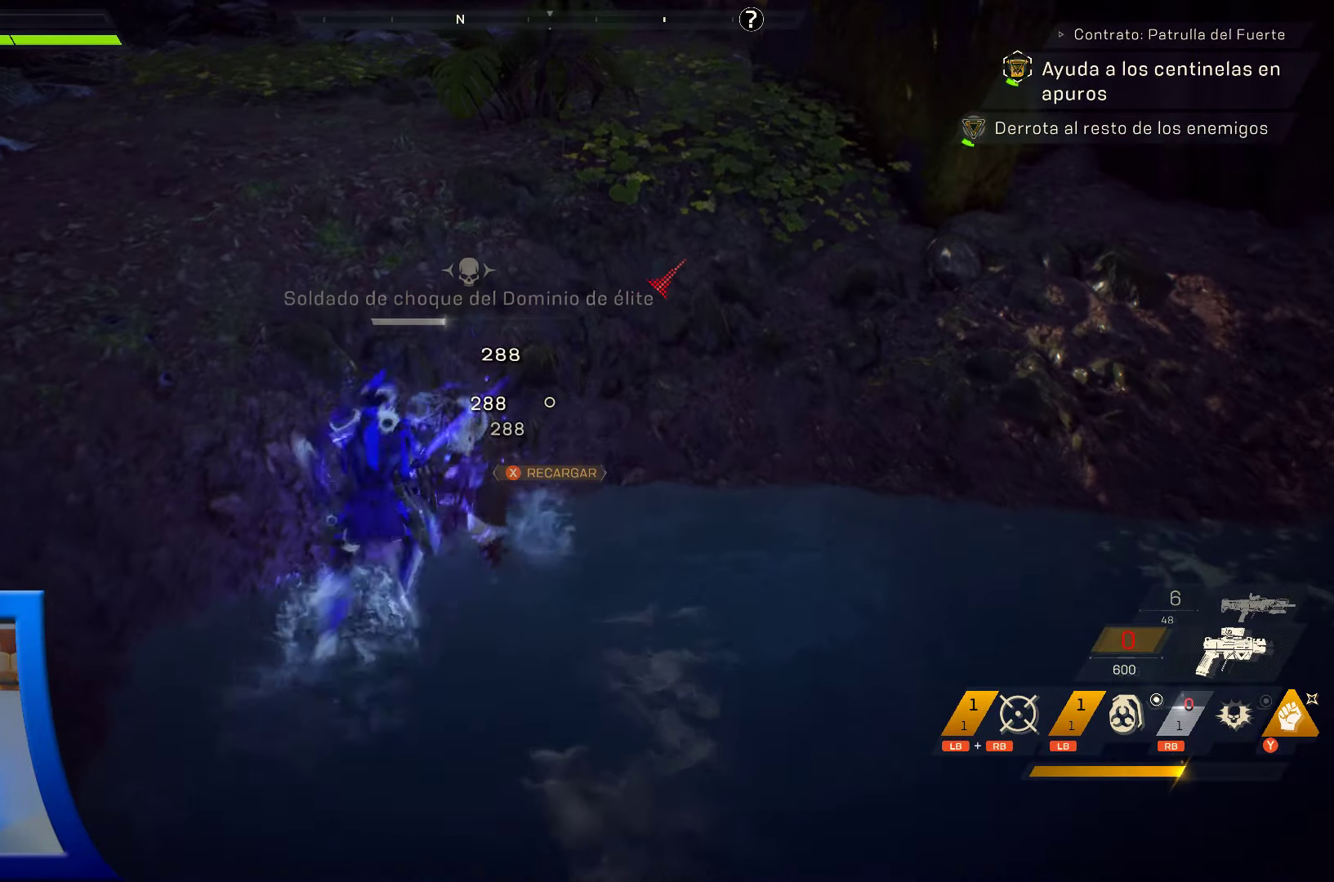
{"buttons": [], "left_stick": "up", "right_stick": "up-right"}
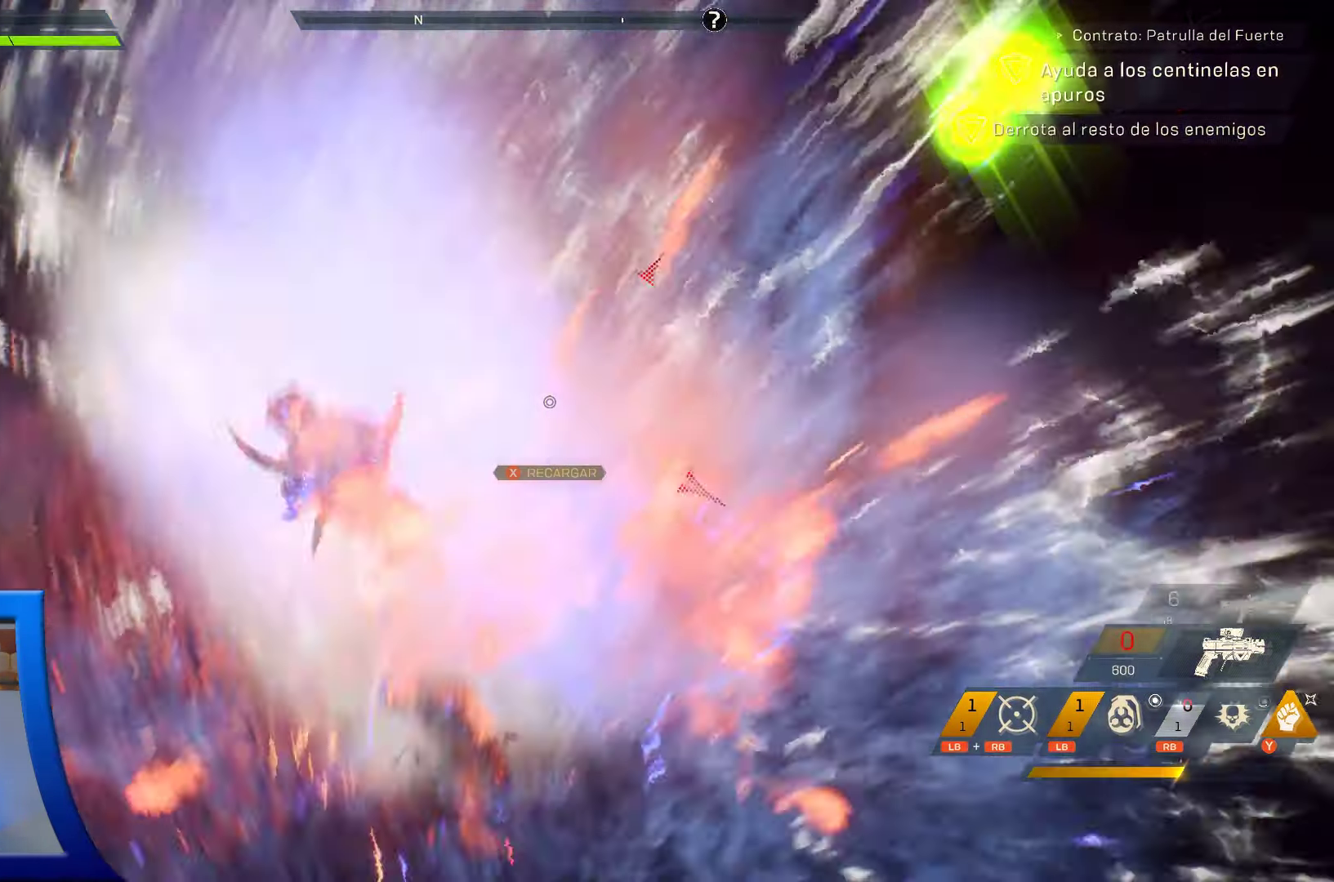
{"buttons": [], "left_stick": "up", "right_stick": "up-right", "events": [[100, "right_stick", "right"], [400, "right_stick", "up-right"]]}
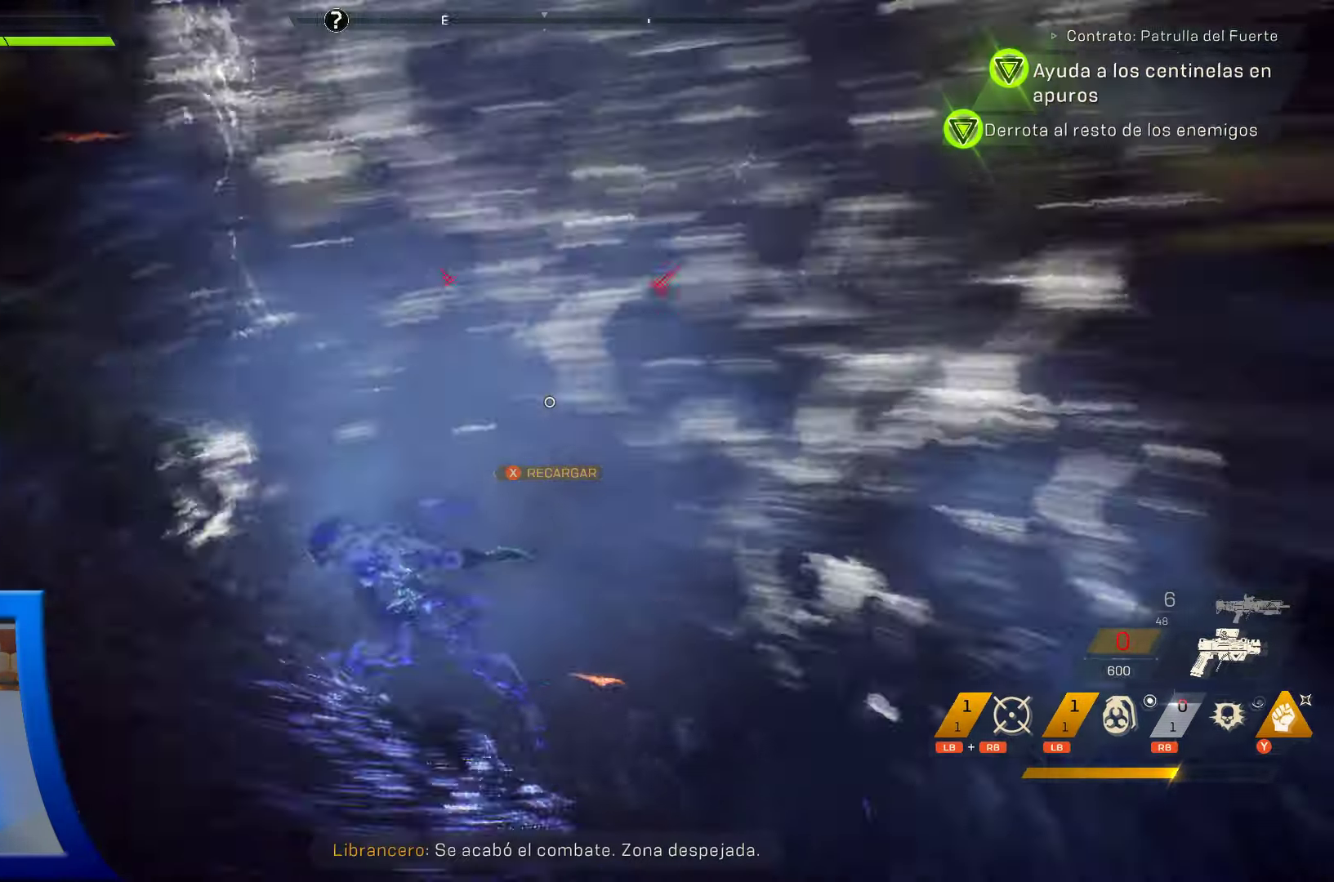
{"buttons": [], "left_stick": "up", "right_stick": "center", "events": [[150, "right_stick", "center"]]}
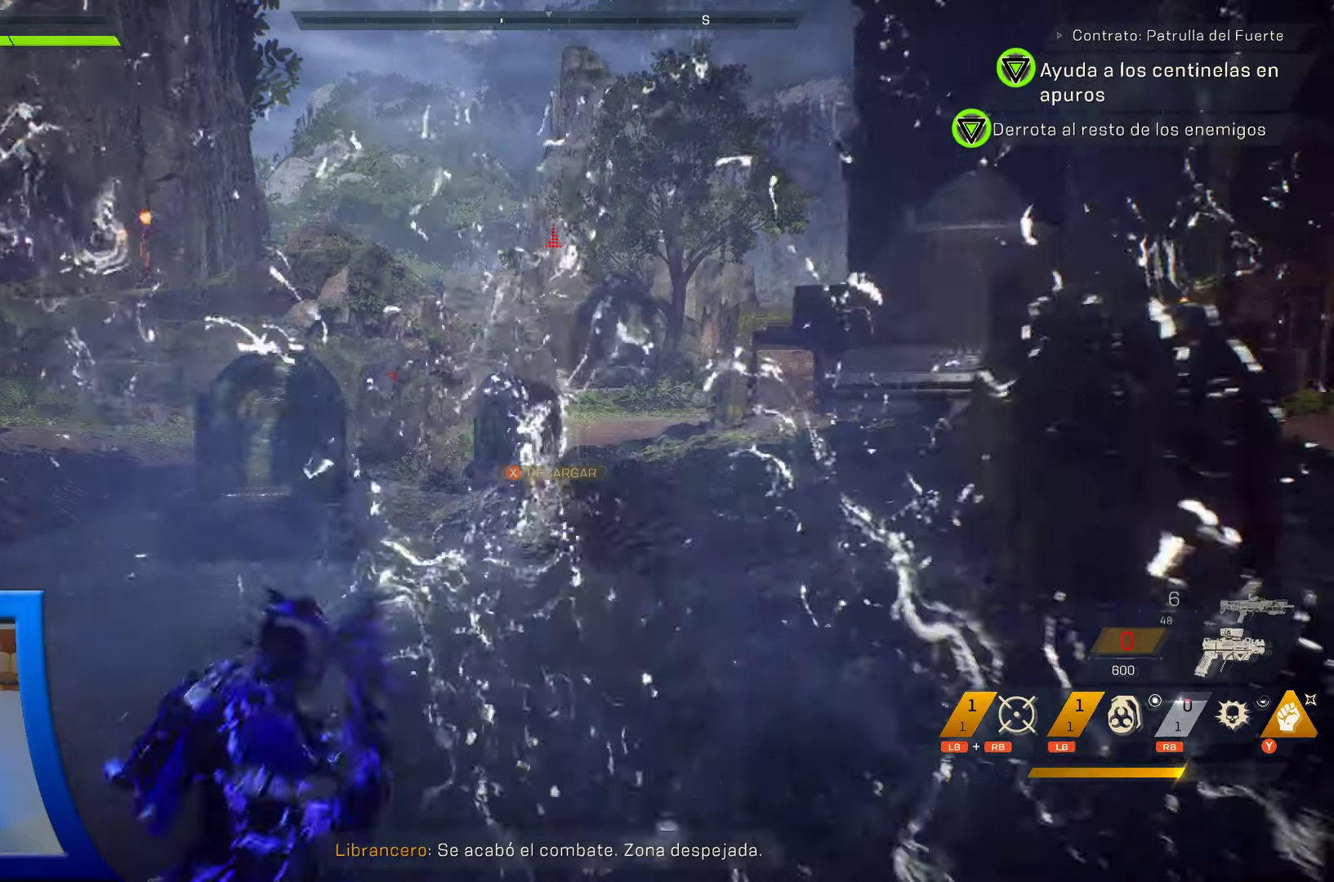
{"buttons": [], "left_stick": "up", "right_stick": "center", "events": []}
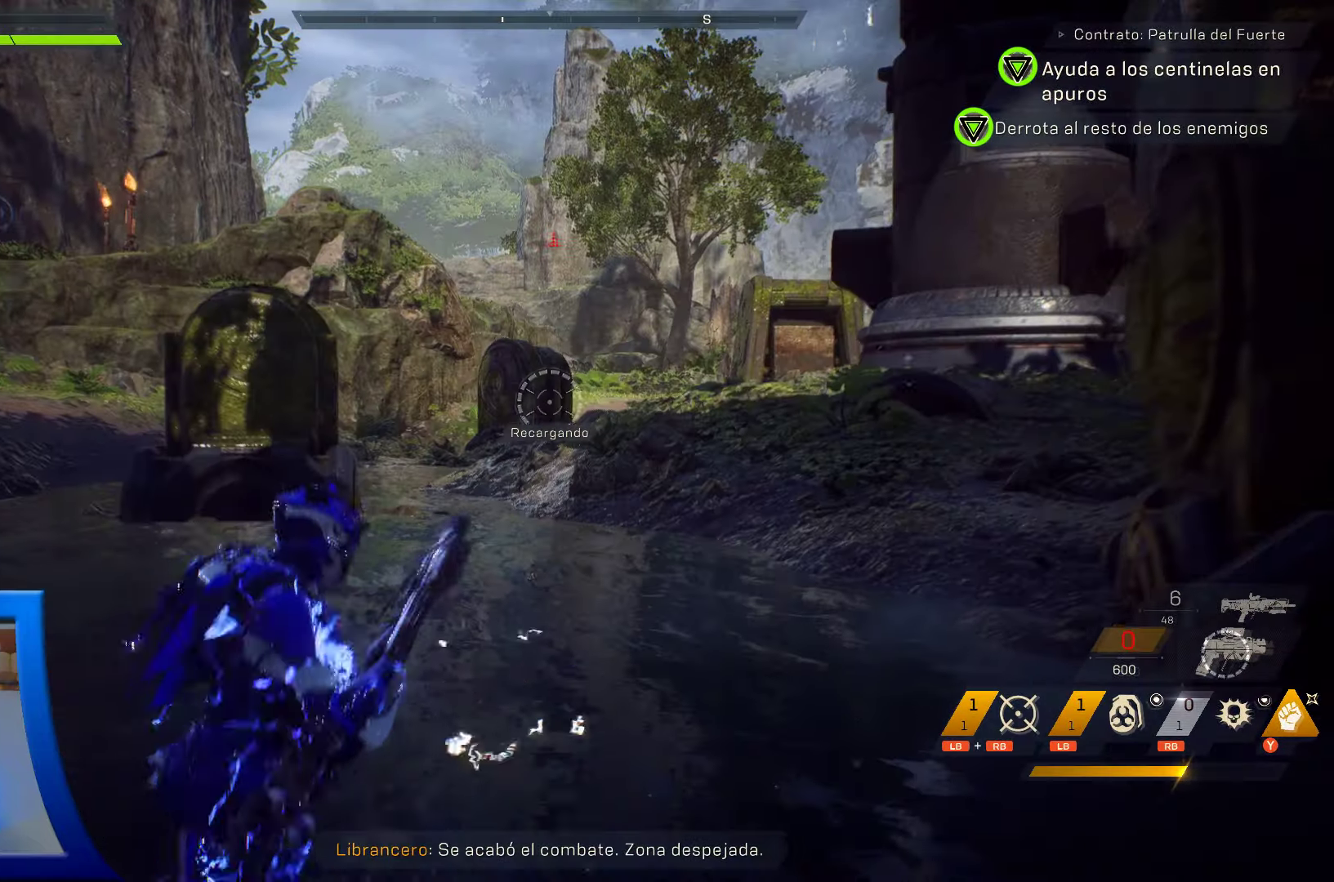
{"buttons": [], "left_stick": "up", "right_stick": "center", "events": [[300, "X", "down"], [450, "X", "up"]]}
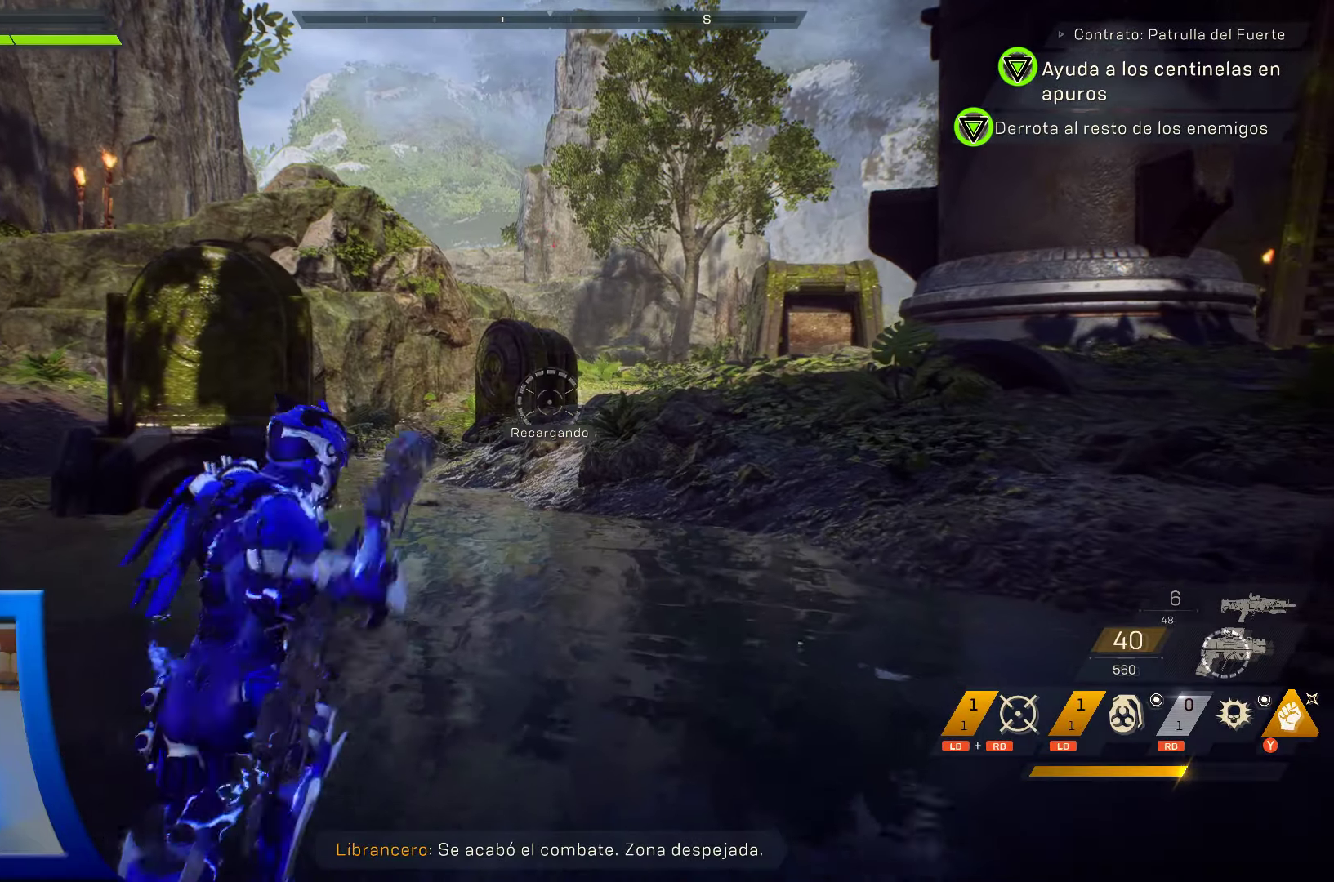
{"buttons": [], "left_stick": "center", "right_stick": "center", "events": [[83, "left_stick", "center"]]}
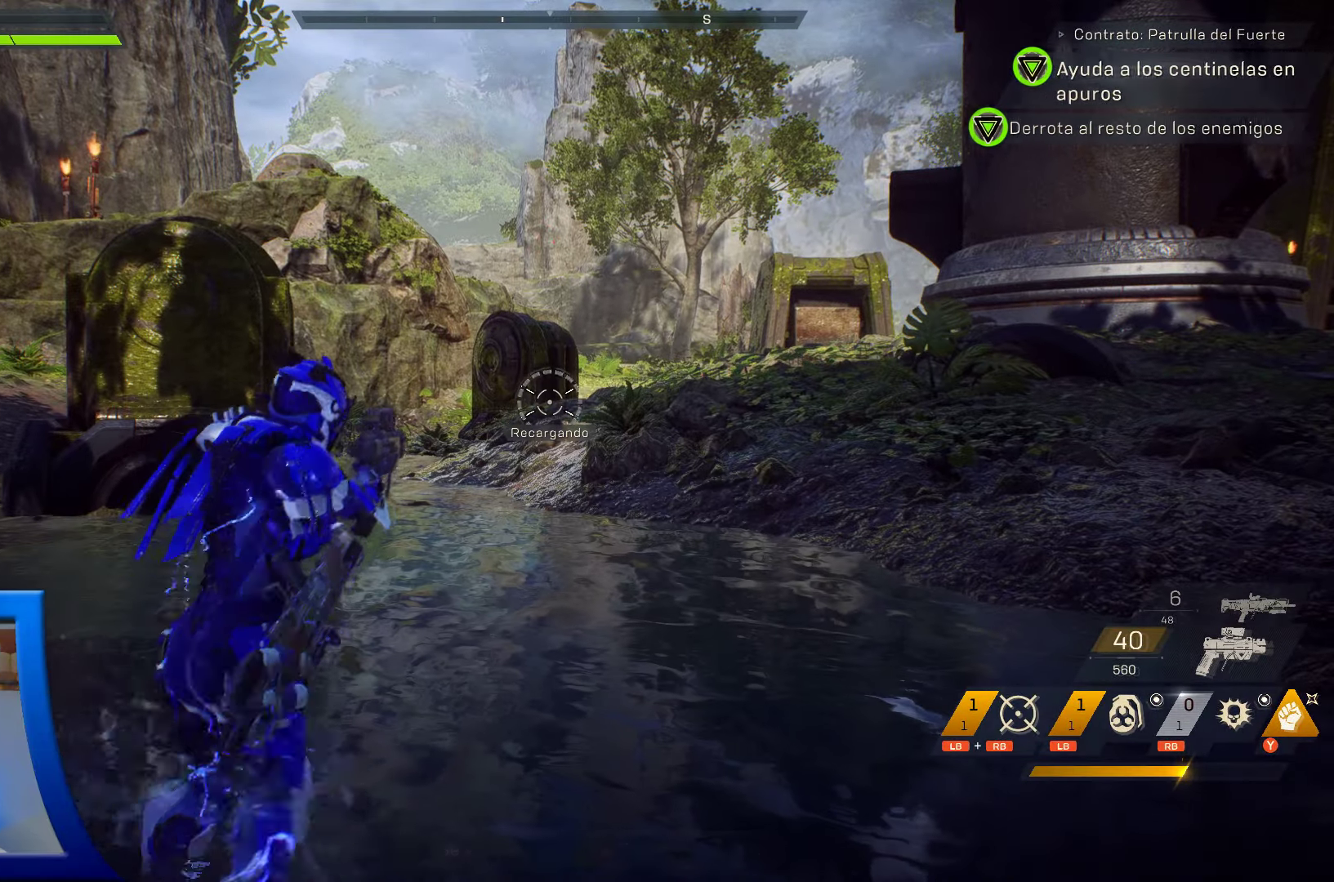
{"buttons": [], "left_stick": "center", "right_stick": "center", "events": []}
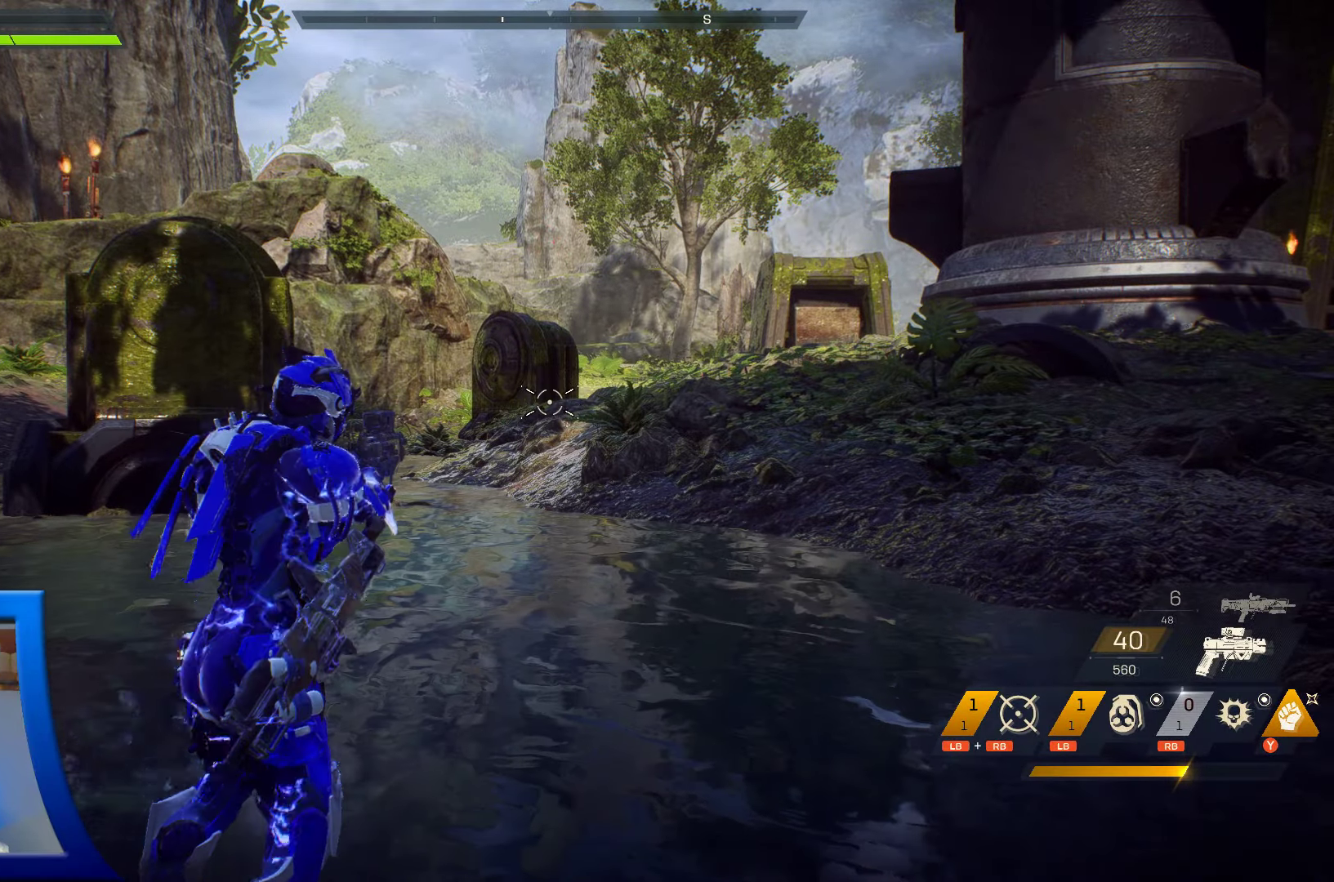
{"buttons": [], "left_stick": "center", "right_stick": "center", "events": []}
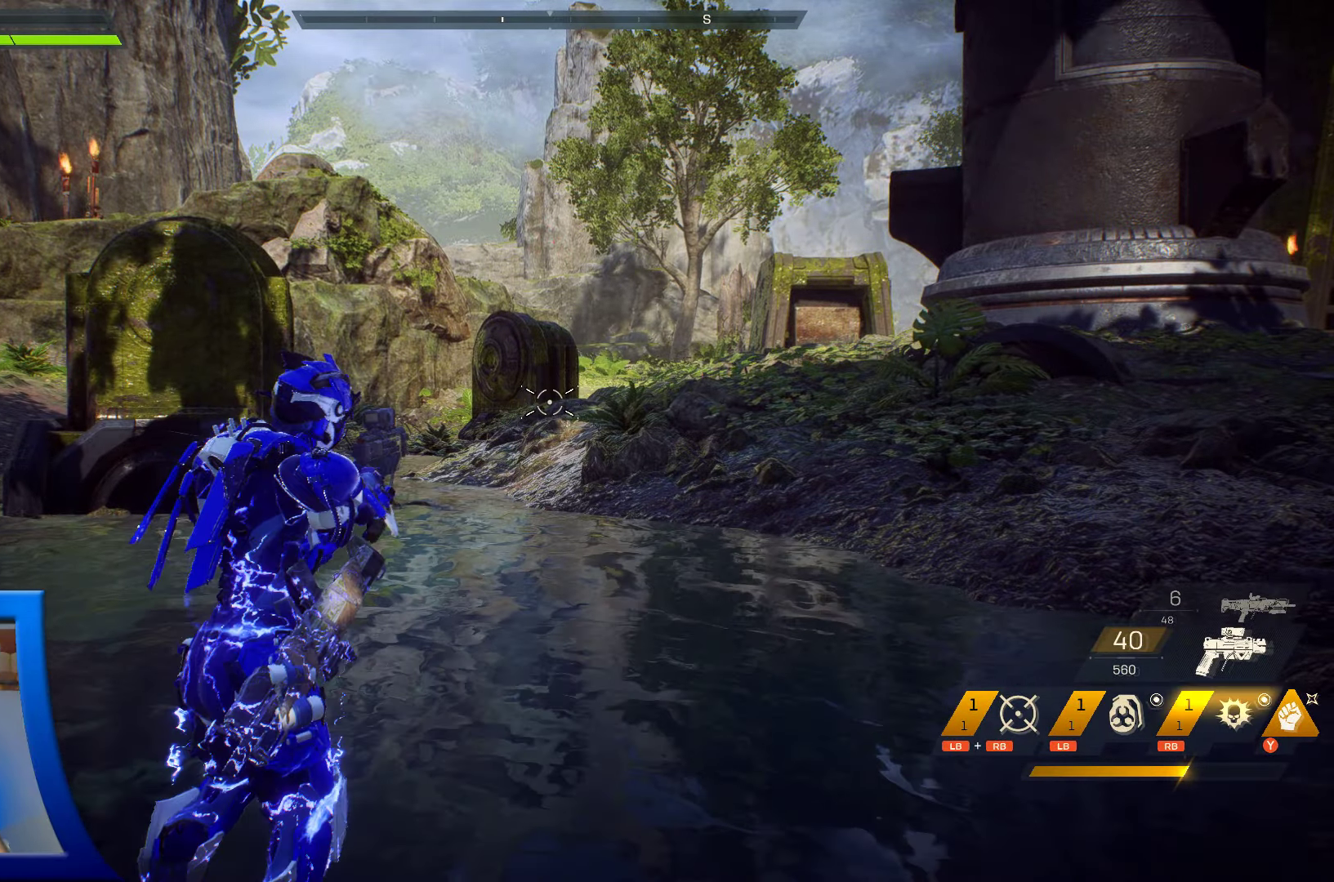
{"buttons": [], "left_stick": "center", "right_stick": "center", "events": []}
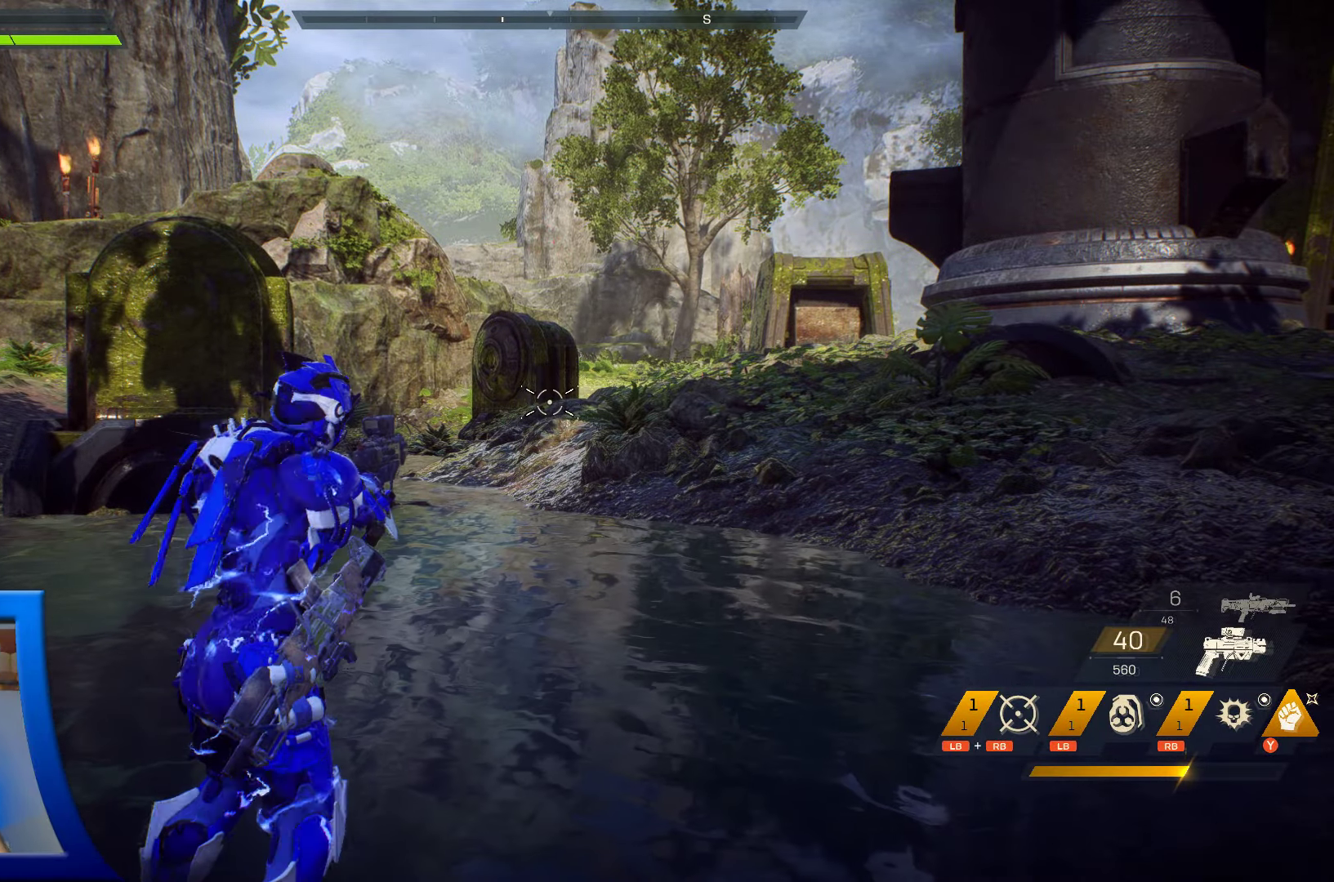
{"buttons": [], "left_stick": "center", "right_stick": "center", "events": []}
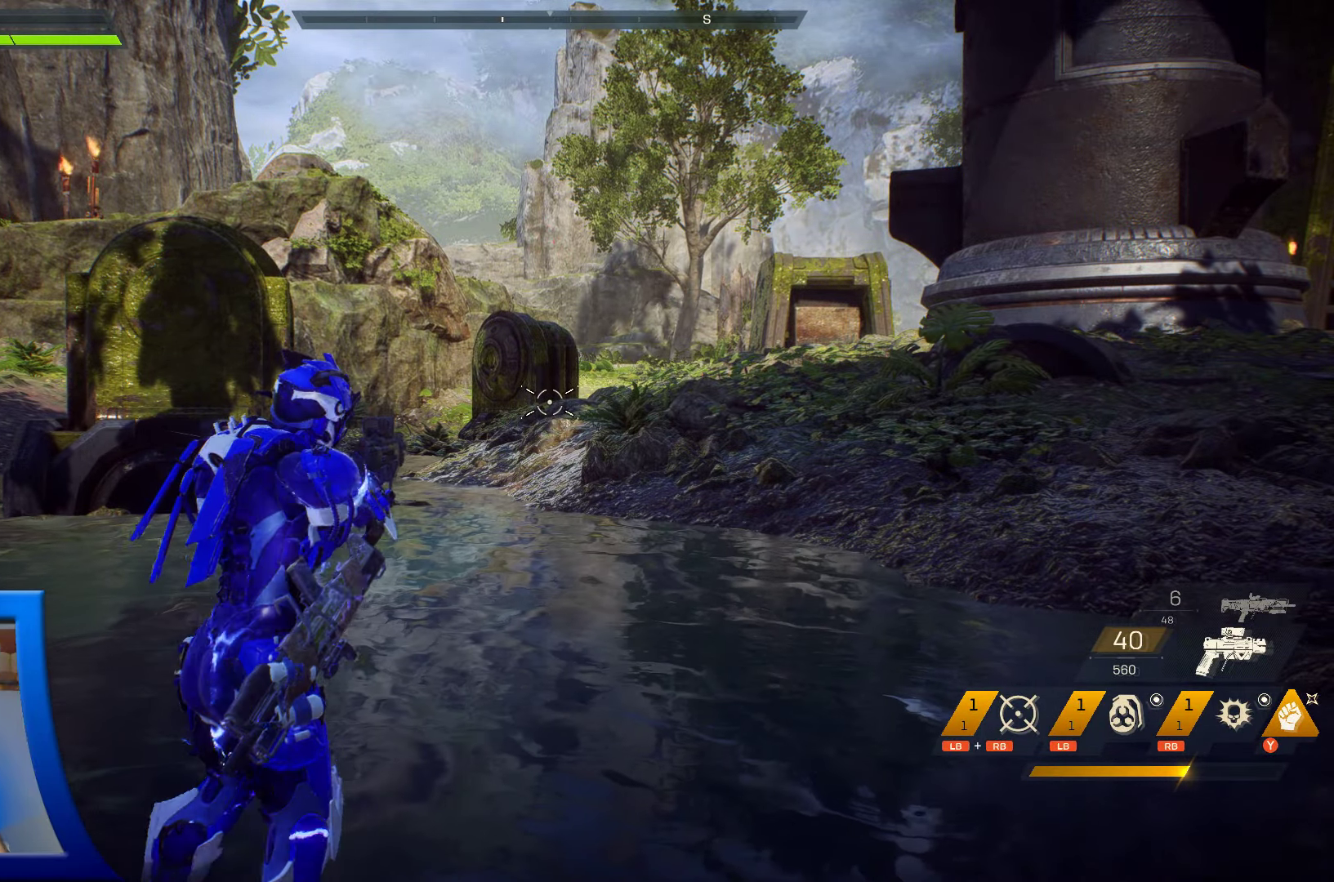
{"buttons": [], "left_stick": "center", "right_stick": "center", "events": []}
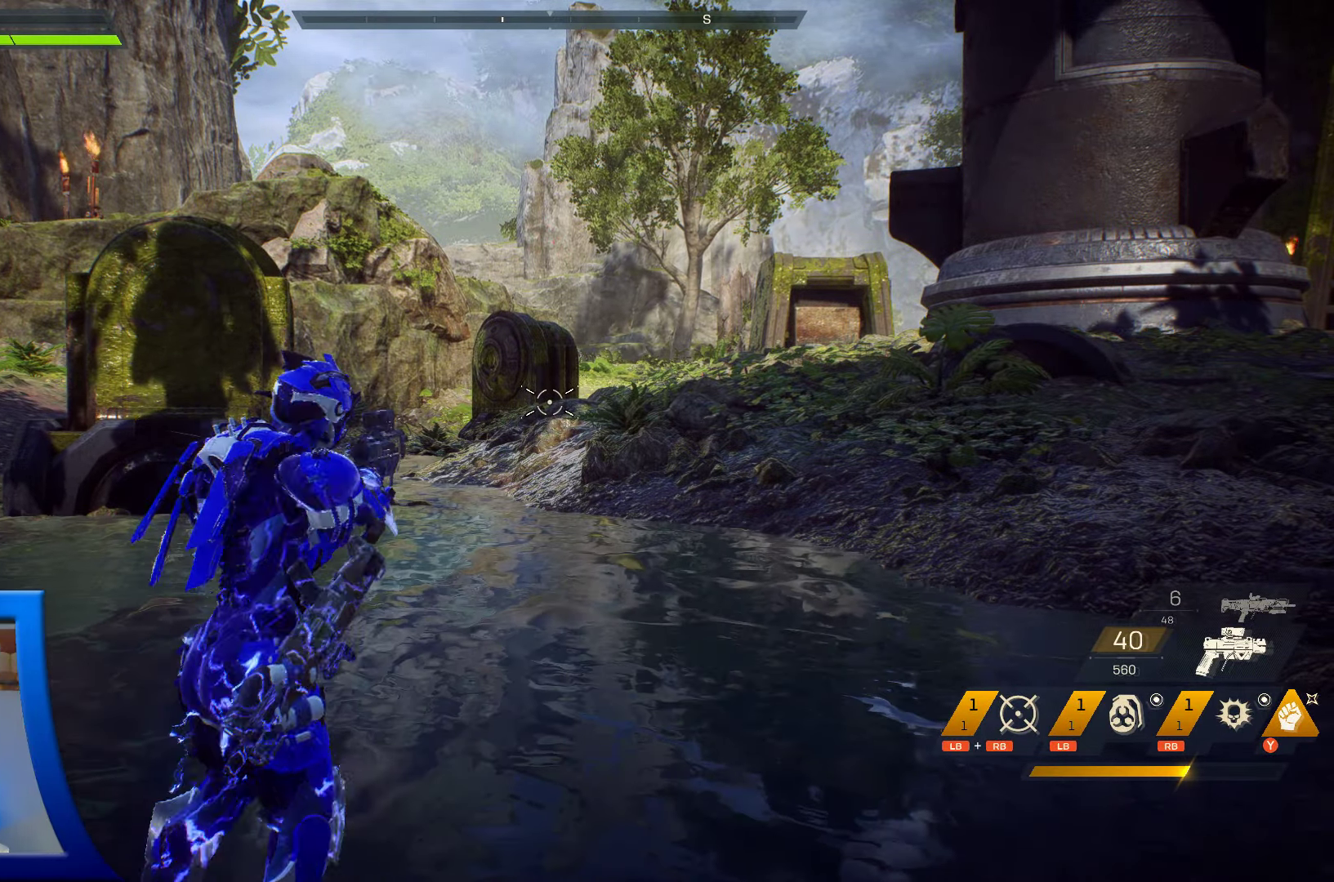
{"buttons": [], "left_stick": "center", "right_stick": "left", "events": [[300, "right_stick", "left"]]}
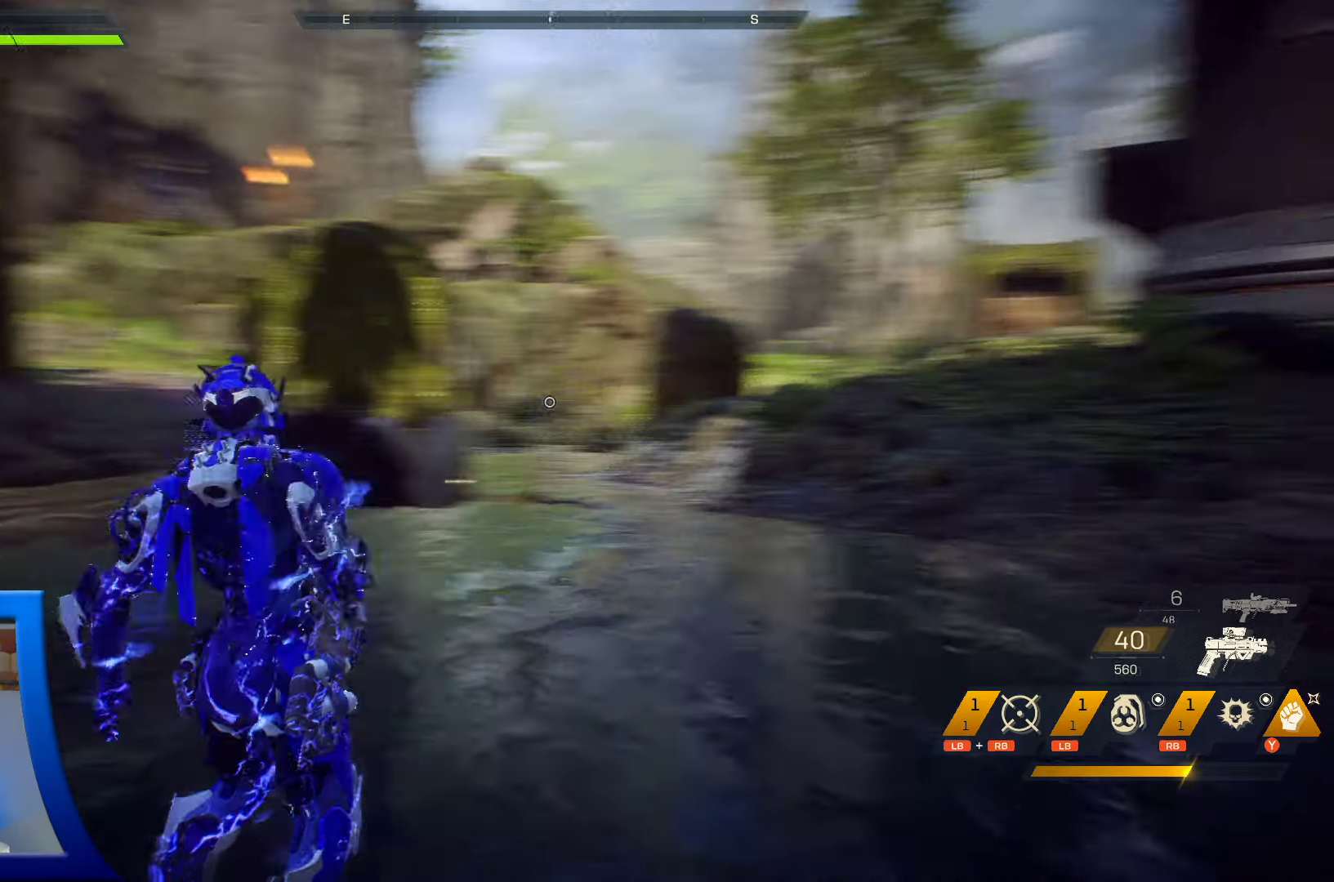
{"buttons": [], "left_stick": "center", "right_stick": "left", "events": []}
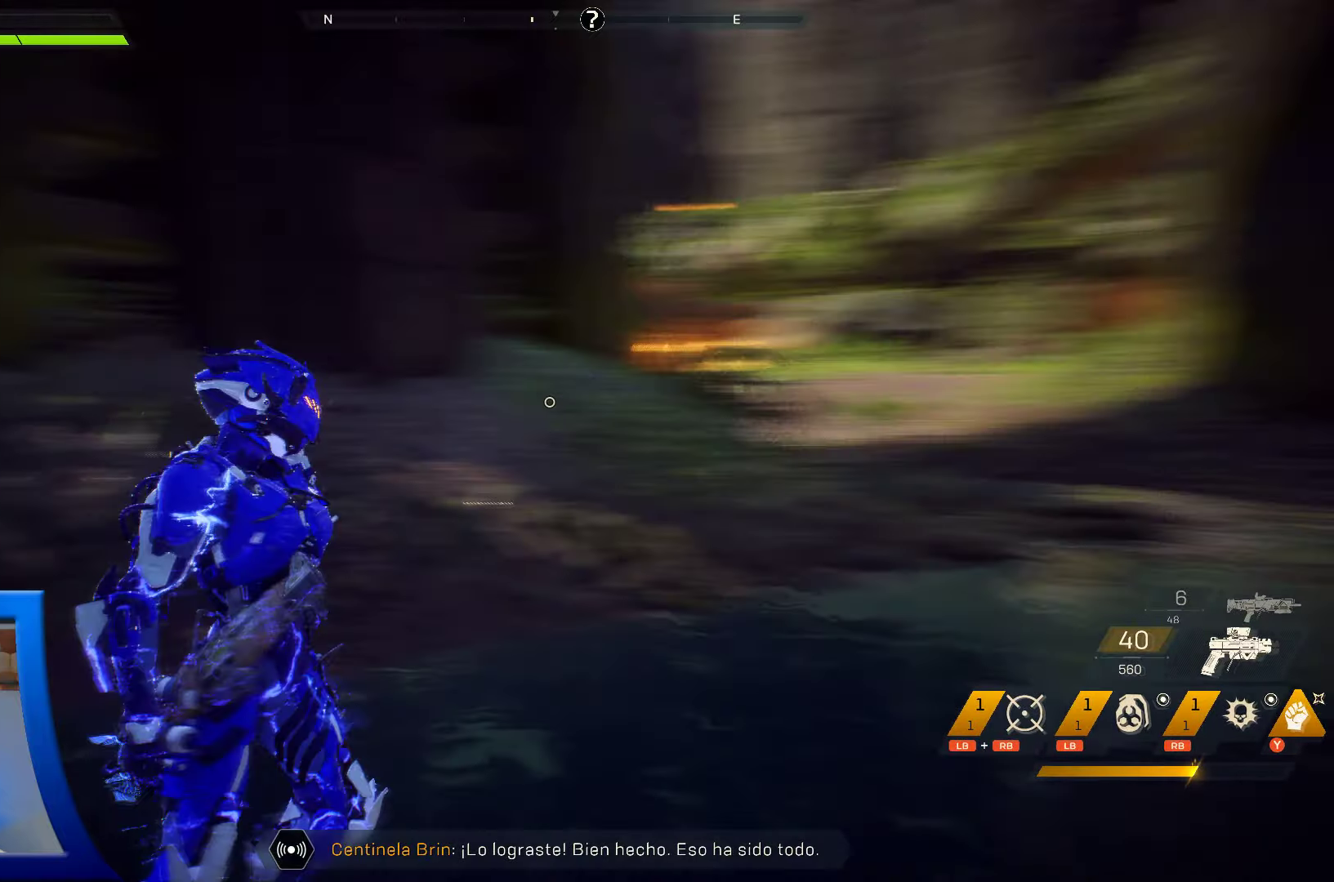
{"buttons": [], "left_stick": "center", "right_stick": "left", "events": []}
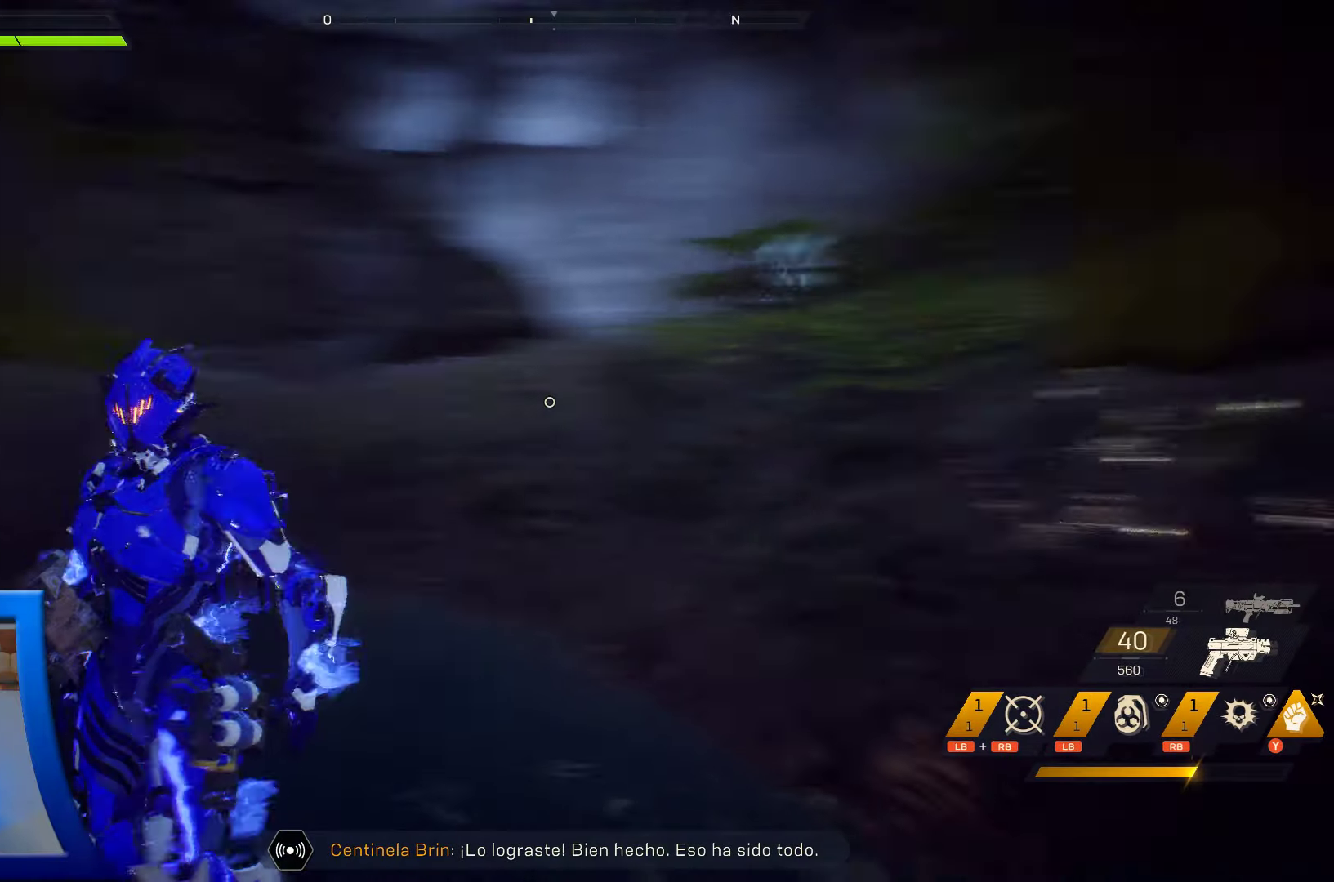
{"buttons": [], "left_stick": "center", "right_stick": "left", "events": []}
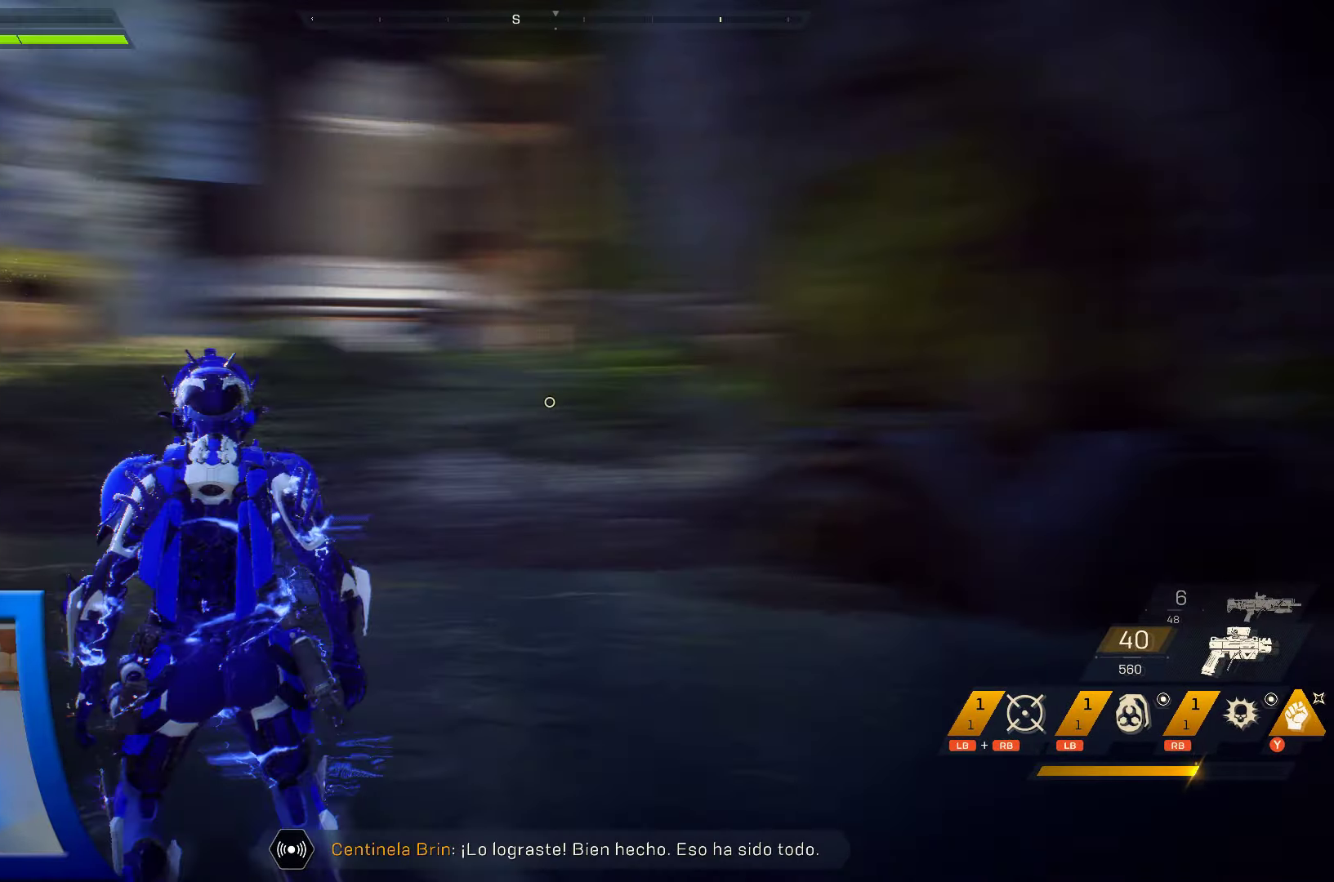
{"buttons": [], "left_stick": "center", "right_stick": "center", "events": [[250, "right_stick", "center"]]}
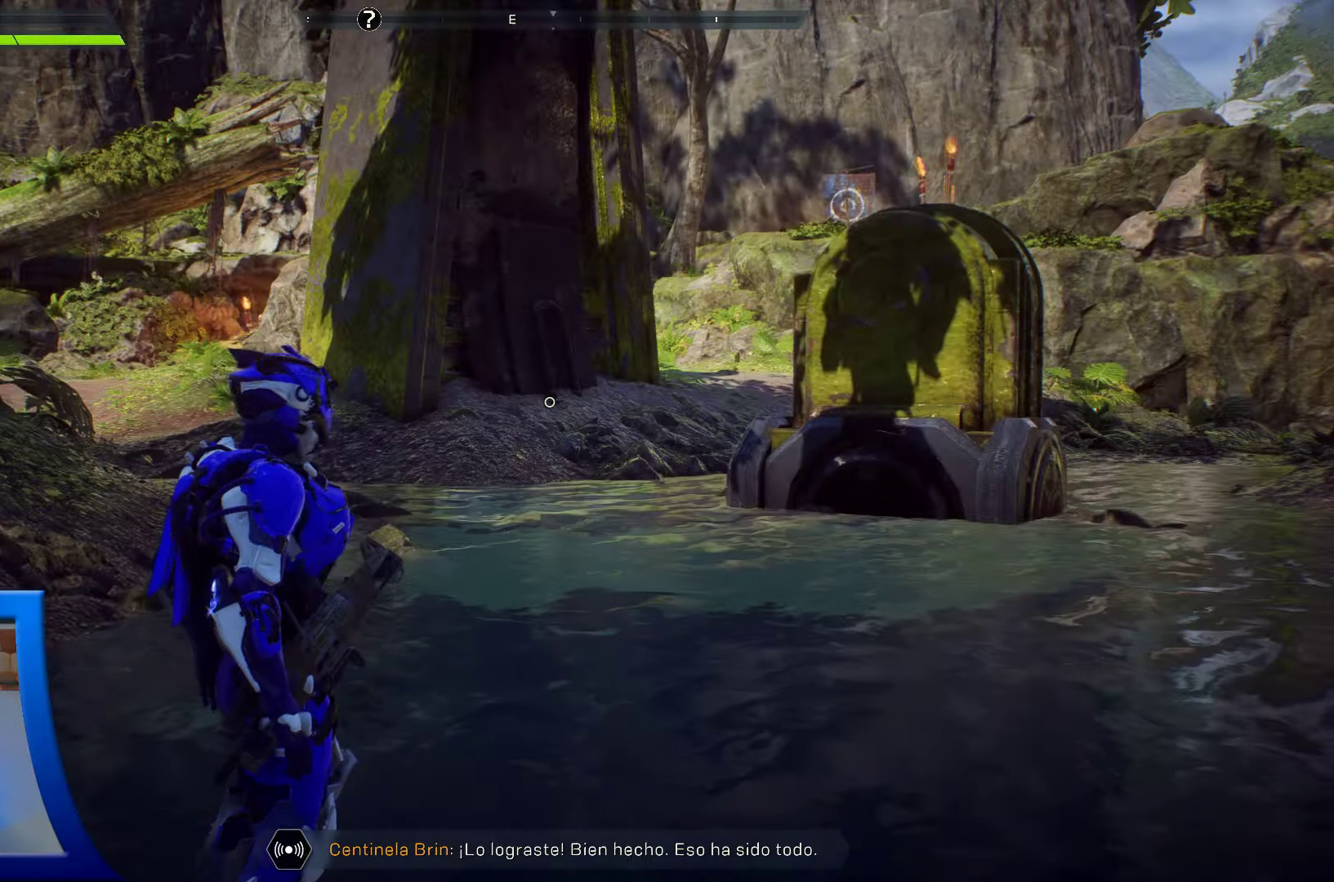
{"buttons": ["DPAD_DOWN"], "left_stick": "center", "right_stick": "center", "events": [[134, "DPAD_DOWN", "down"]]}
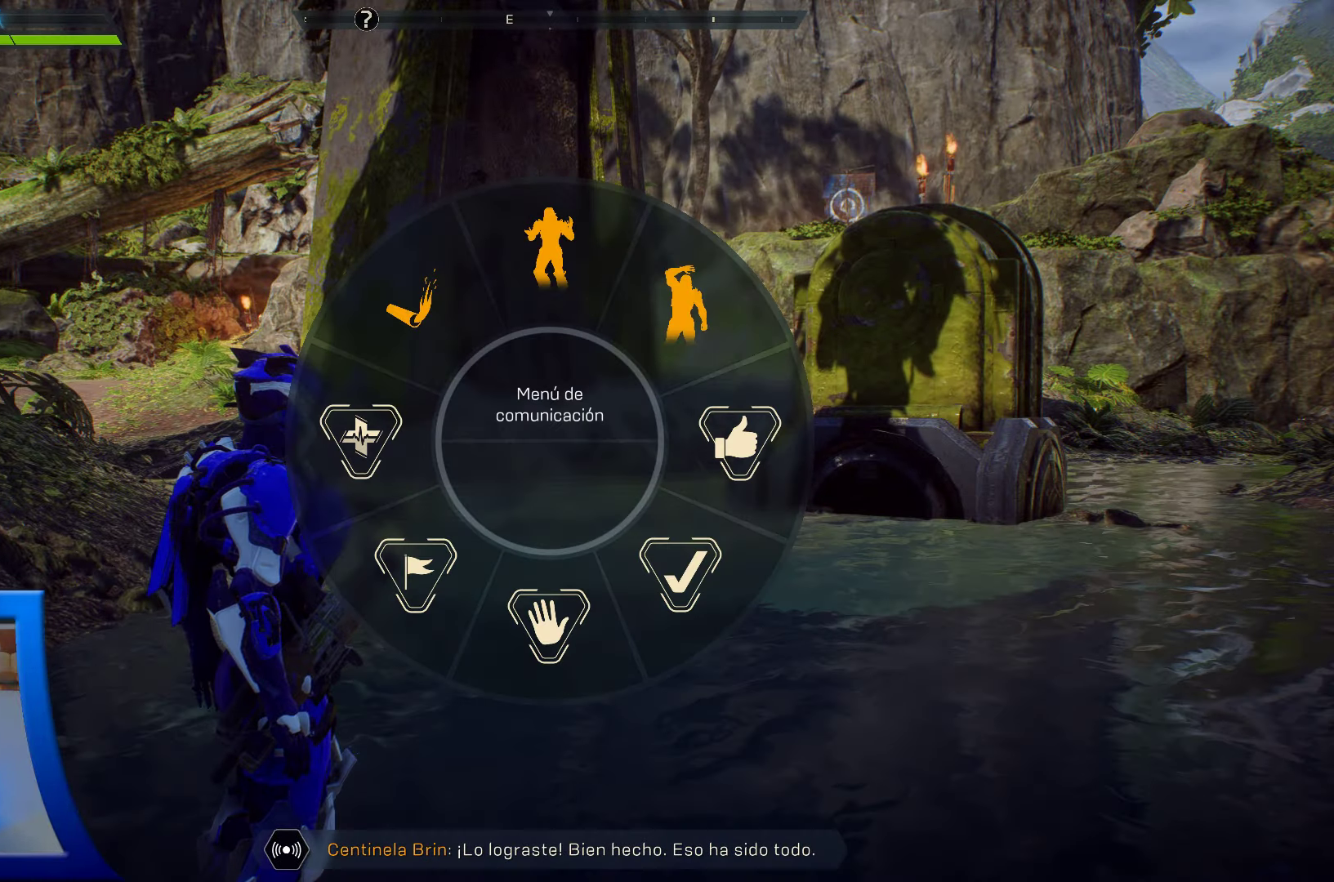
{"buttons": ["DPAD_DOWN"], "left_stick": "center", "right_stick": "center", "events": []}
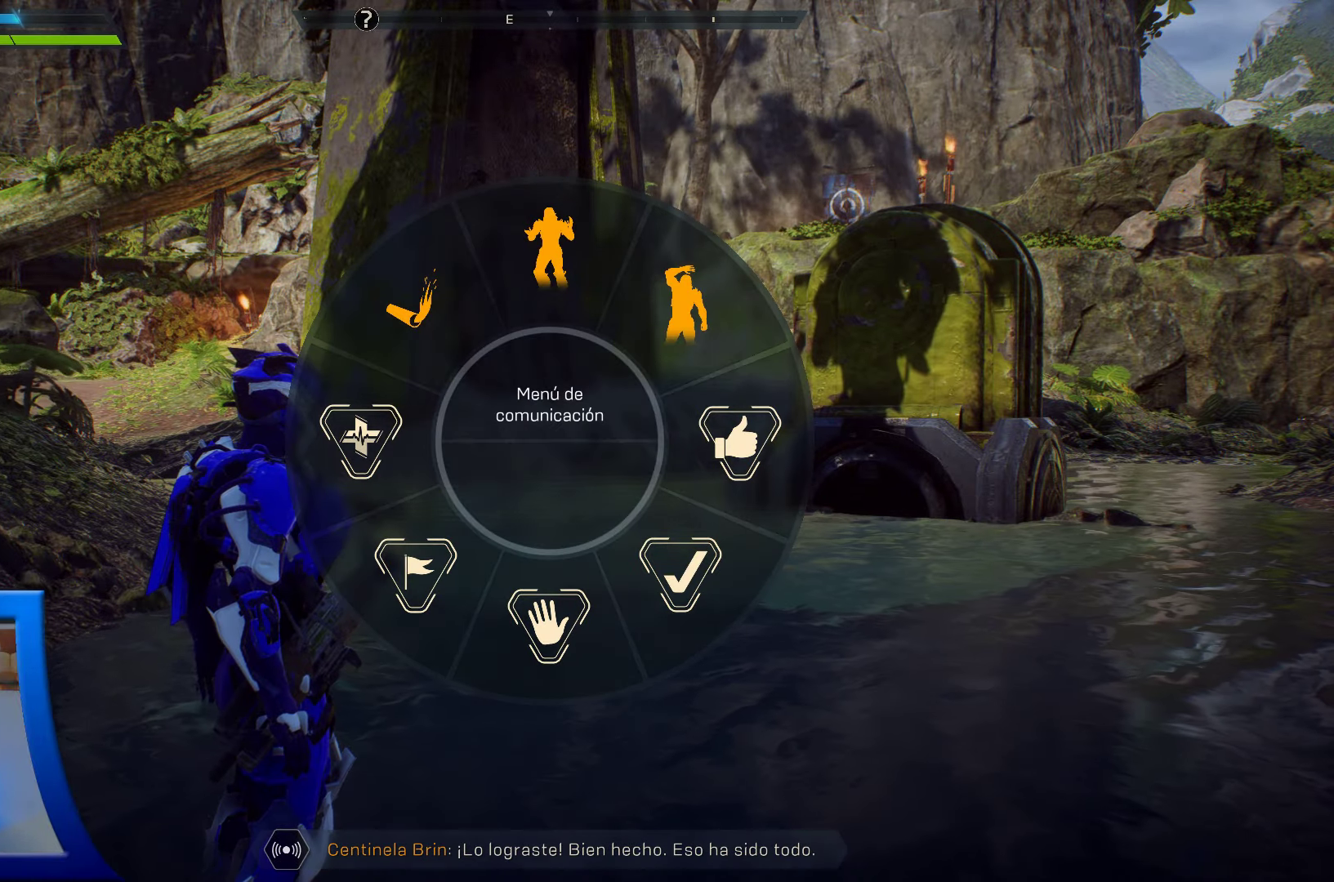
{"buttons": ["DPAD_DOWN"], "left_stick": "center", "right_stick": "down-right", "events": [[50, "right_stick", "down"], [467, "right_stick", "down-right"]]}
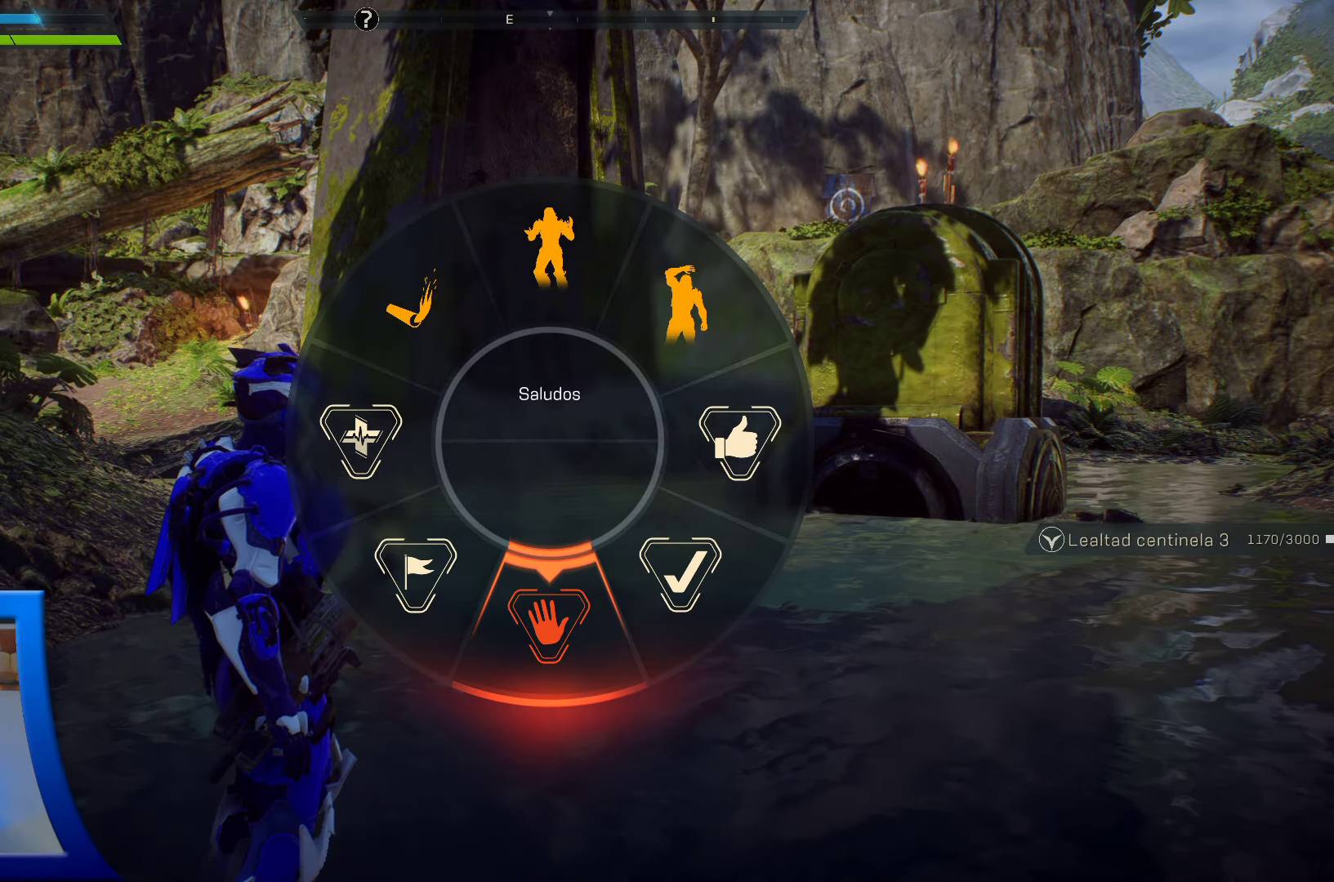
{"buttons": ["DPAD_DOWN"], "left_stick": "center", "right_stick": "down-right", "events": []}
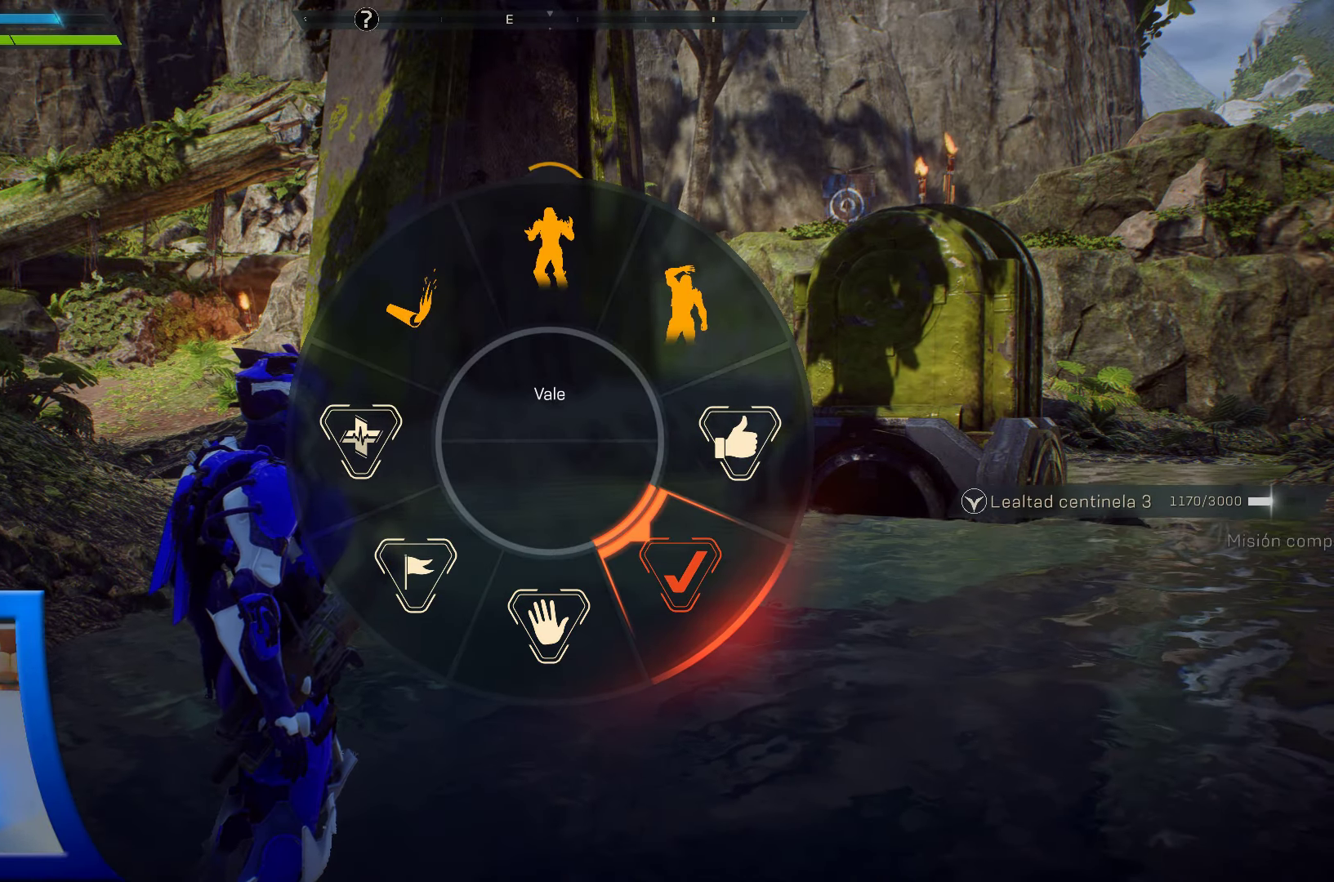
{"buttons": ["L1"], "left_stick": "center", "right_stick": "center", "events": [[150, "DPAD_DOWN", "up"], [467, "right_stick", "center"], [500, "L1", "down"]]}